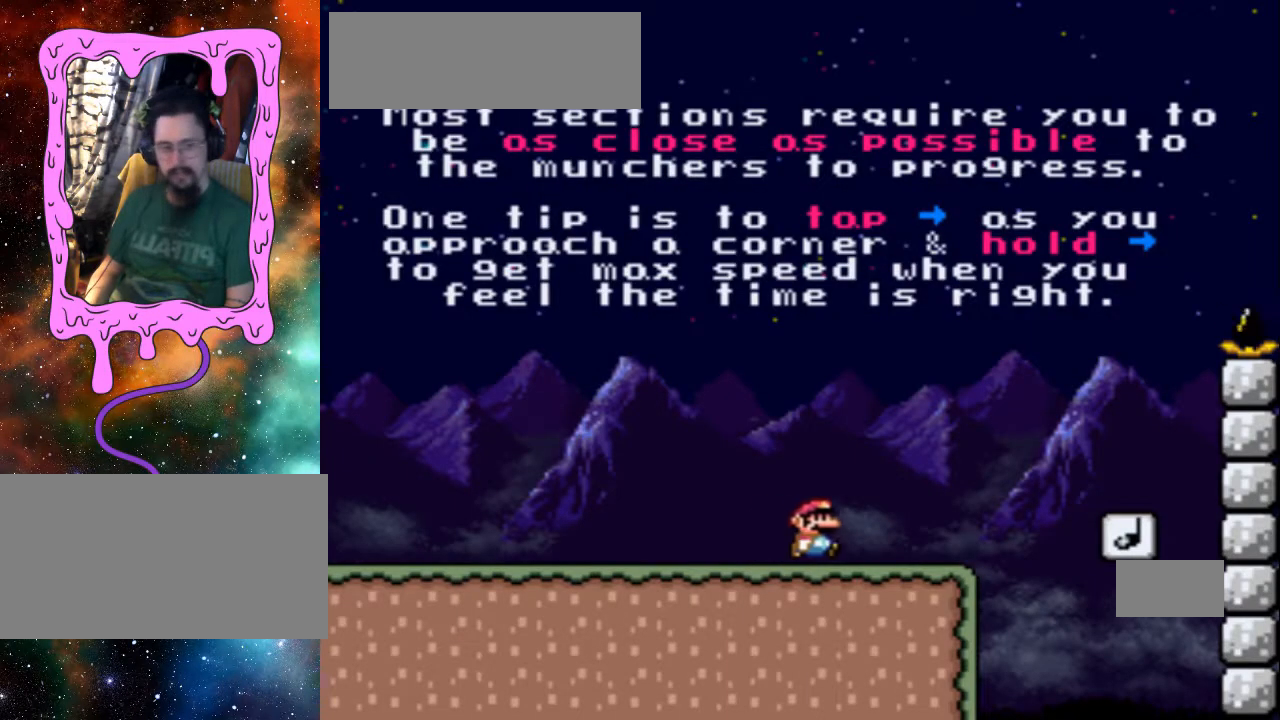
Gameplay with a controller (Nintendo layout); each line is a JSON object with the inputs held at the frame after it. "events" lists button and stick changes between this image and that frame as [ms after this image, input, new state], when the widget could be followed in between. Not read: L3 R3.
{"buttons": ["Y"], "events": [[33, "B", "down"], [333, "B", "up"], [433, "DPAD_RIGHT", "up"]]}
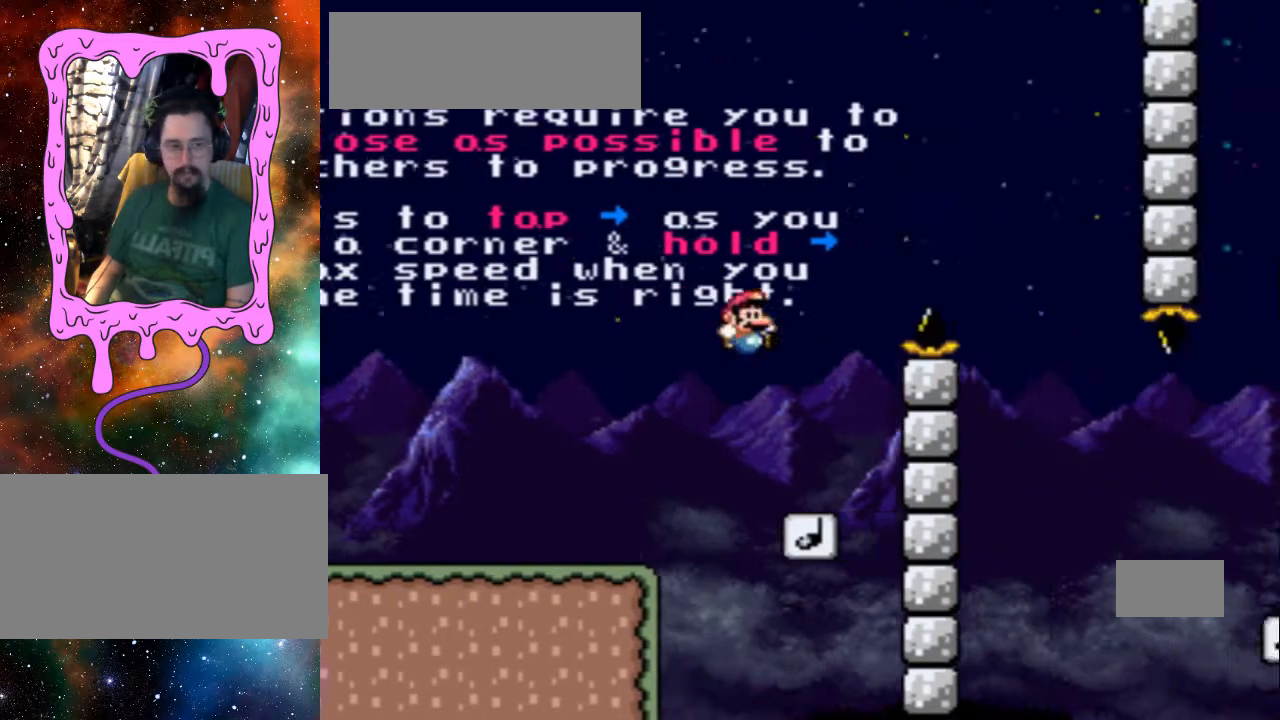
{"buttons": ["B", "Y", "DPAD_RIGHT"], "events": [[33, "DPAD_LEFT", "down"], [133, "DPAD_LEFT", "up"], [233, "B", "down"], [333, "DPAD_RIGHT", "down"]]}
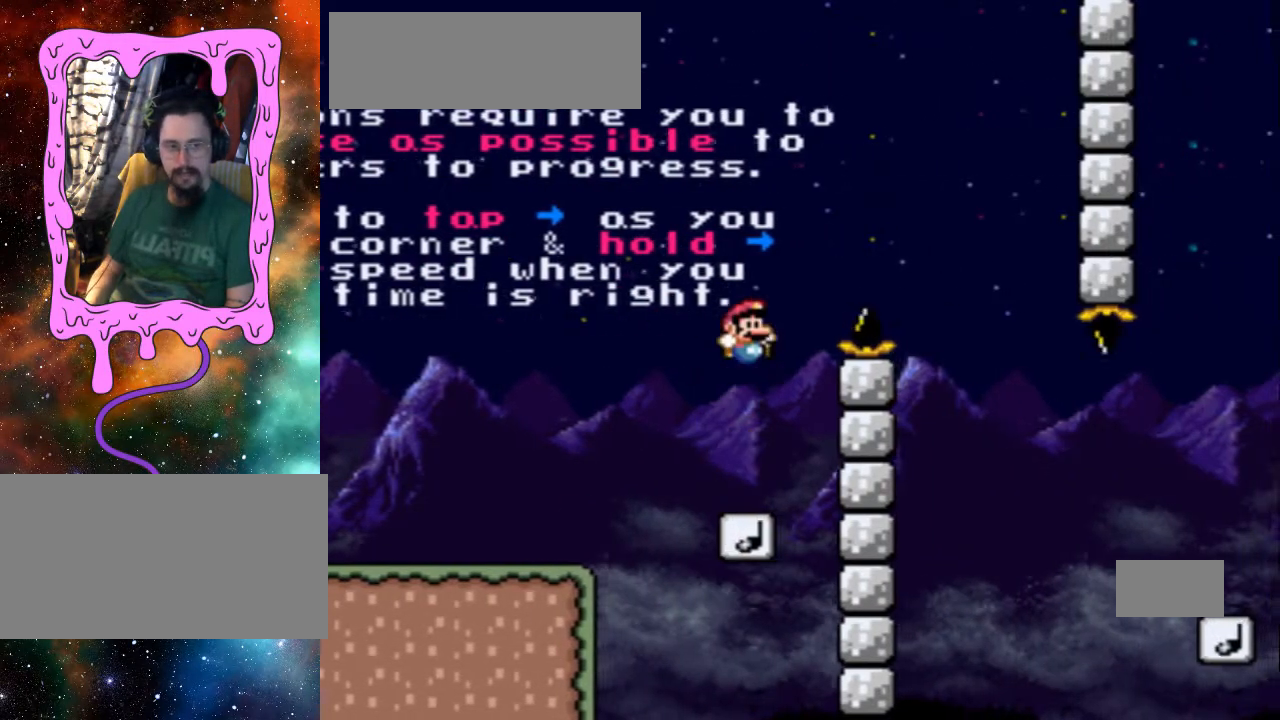
{"buttons": ["Y"], "events": [[233, "DPAD_RIGHT", "up"], [267, "B", "up"]]}
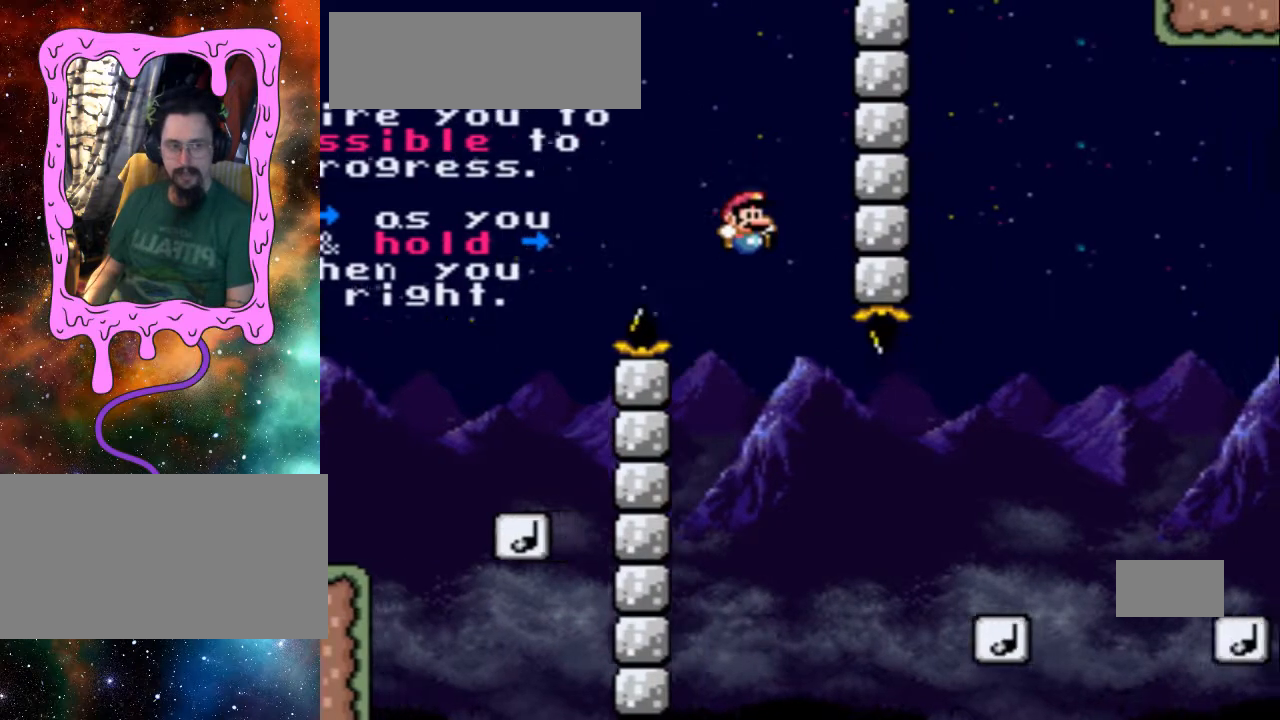
{"buttons": ["Y", "DPAD_RIGHT"], "events": [[33, "DPAD_RIGHT", "down"]]}